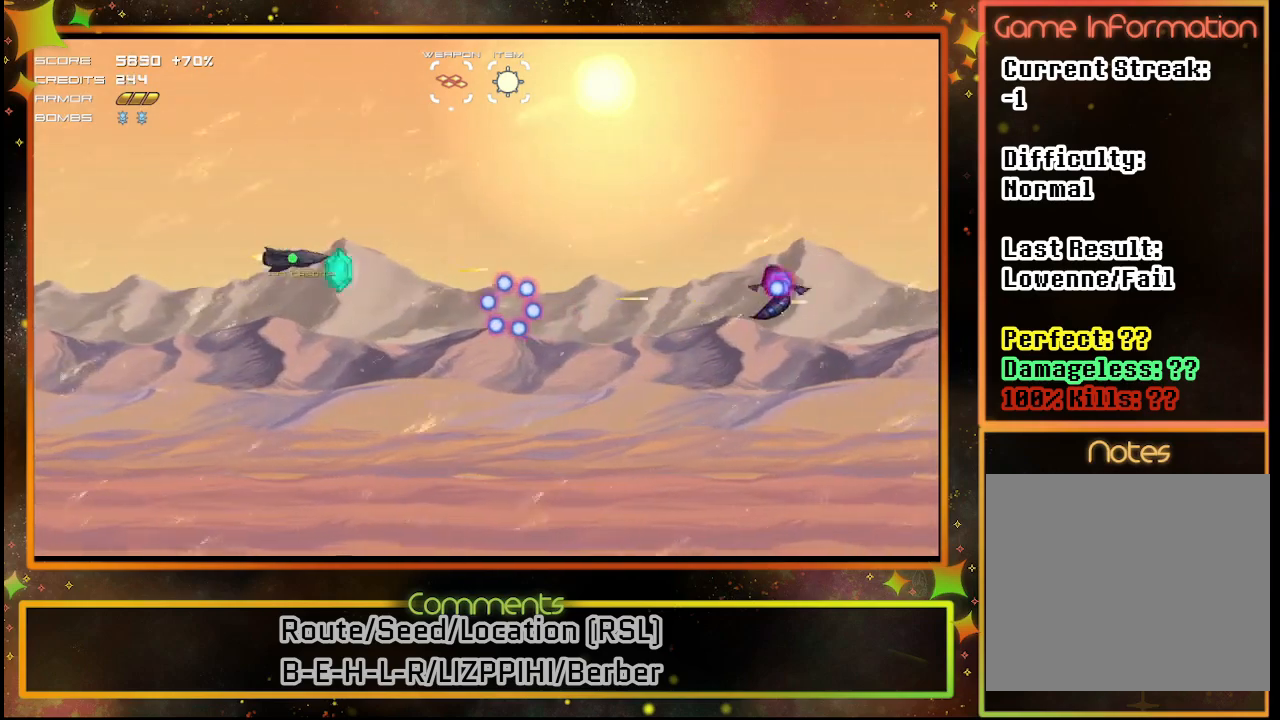
Gameplay with a controller (PlayStation layout); each line is a JSON object with the inputs held at the frame after it. "events" lists button and stick changes between this image and that frame as [ms after this image, input, new state], when the widget could be followed in between. Not read: R3 right_stick.
{"buttons": ["SQUARE", "DPAD_UP", "DPAD_RIGHT"], "left_stick": "center", "events": [[250, "DPAD_UP", "down"], [400, "DPAD_RIGHT", "down"]]}
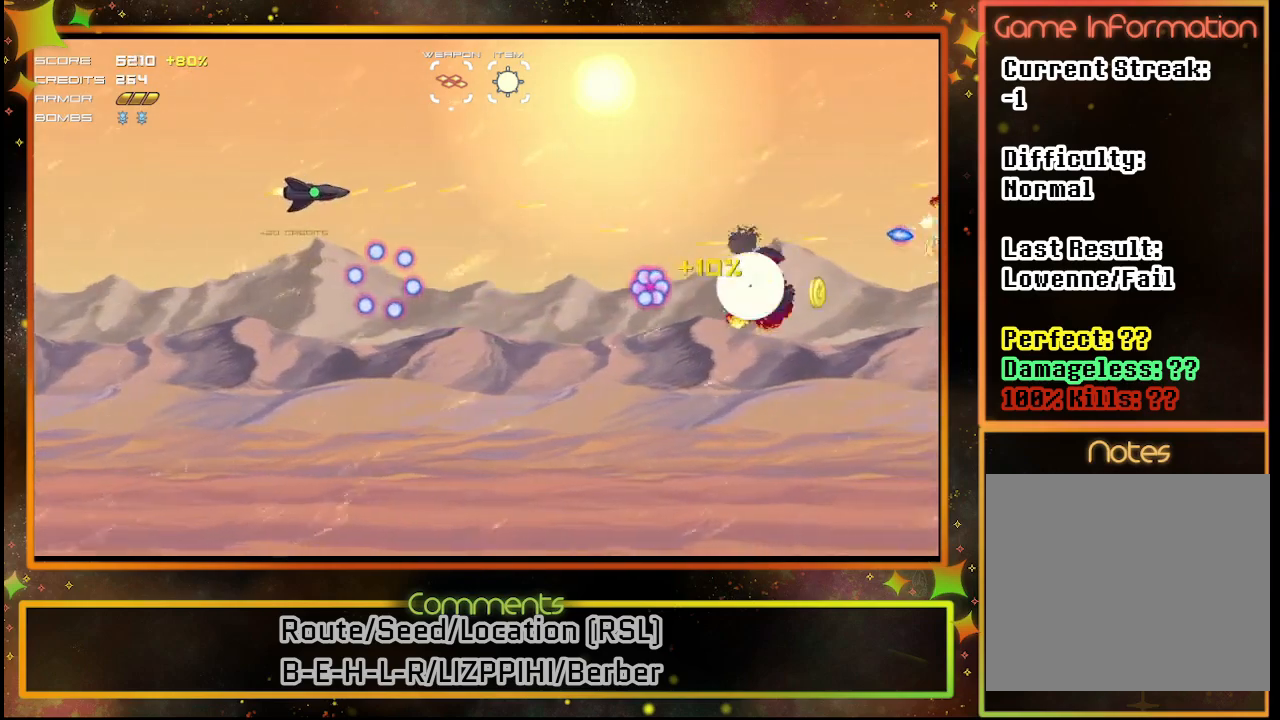
{"buttons": ["SQUARE"], "left_stick": "center", "events": [[100, "DPAD_UP", "up"], [133, "DPAD_UP", "down"], [183, "DPAD_UP", "up"], [267, "DPAD_DOWN", "down"], [283, "DPAD_RIGHT", "up"], [350, "DPAD_DOWN", "up"]]}
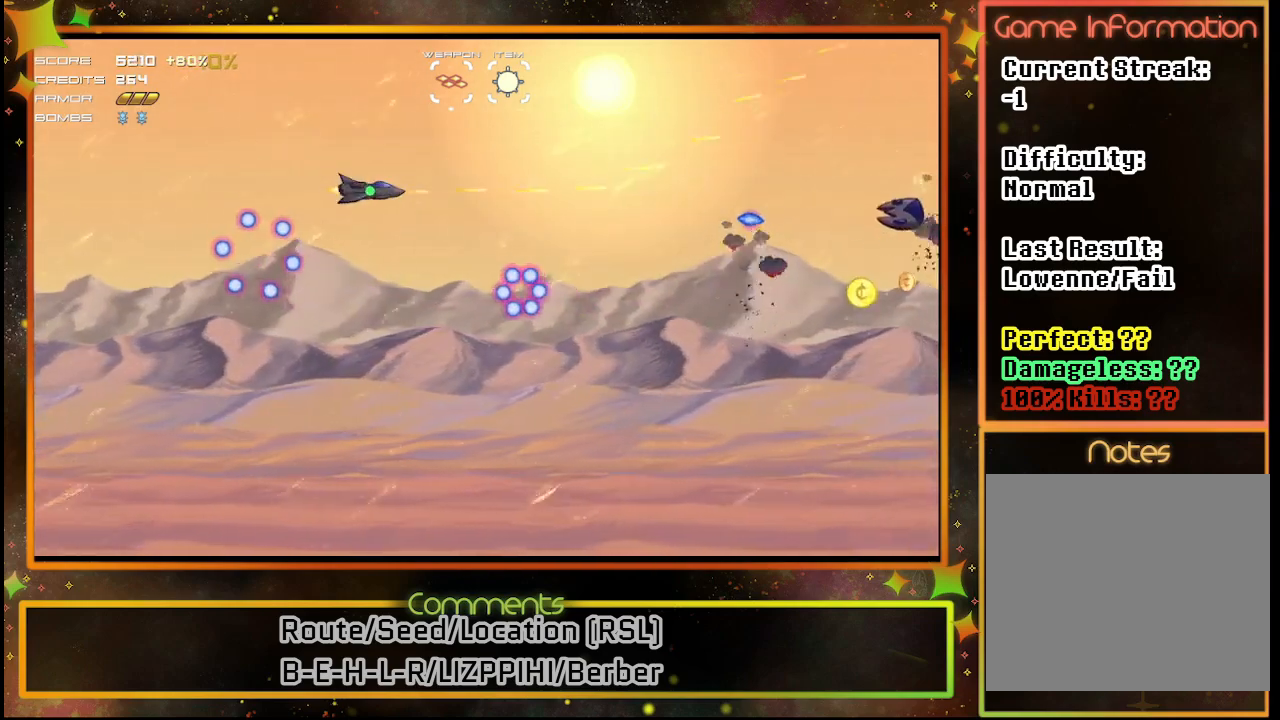
{"buttons": ["SQUARE", "DPAD_DOWN"], "left_stick": "center", "events": [[200, "DPAD_RIGHT", "down"], [350, "DPAD_DOWN", "down"], [400, "DPAD_RIGHT", "up"]]}
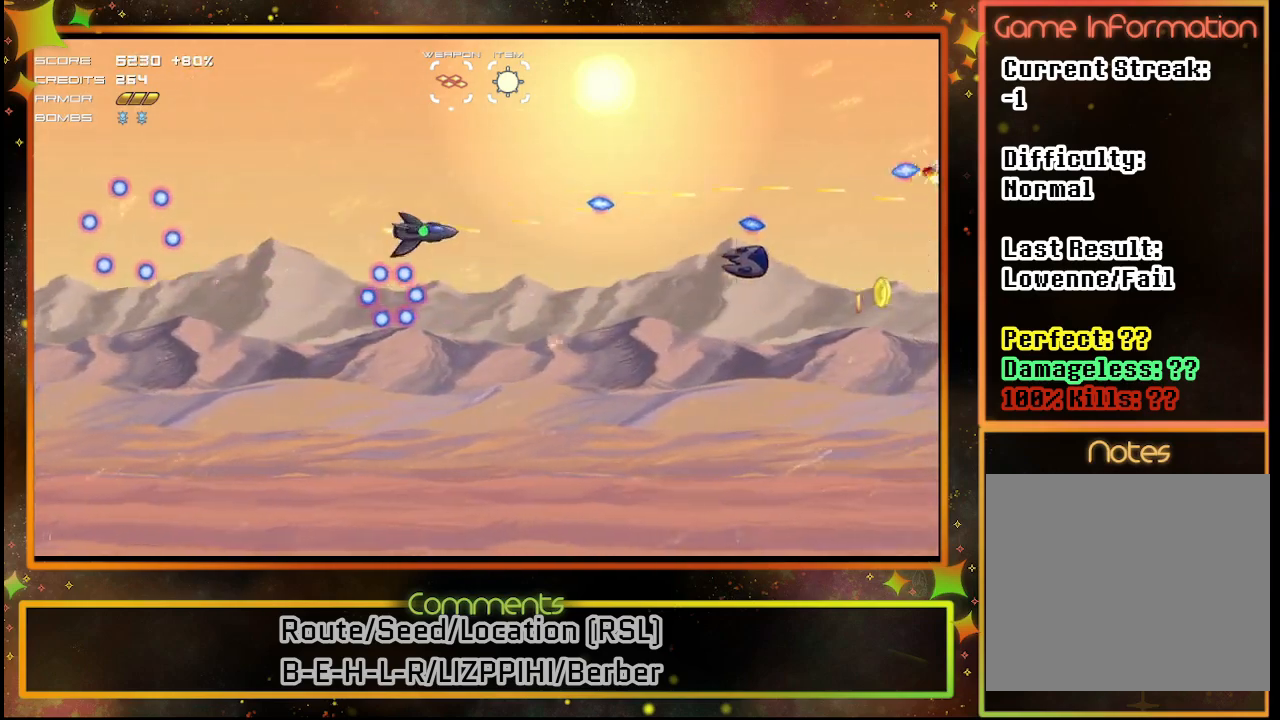
{"buttons": ["SQUARE", "DPAD_DOWN"], "left_stick": "center", "events": [[17, "DPAD_DOWN", "up"], [167, "DPAD_DOWN", "down"]]}
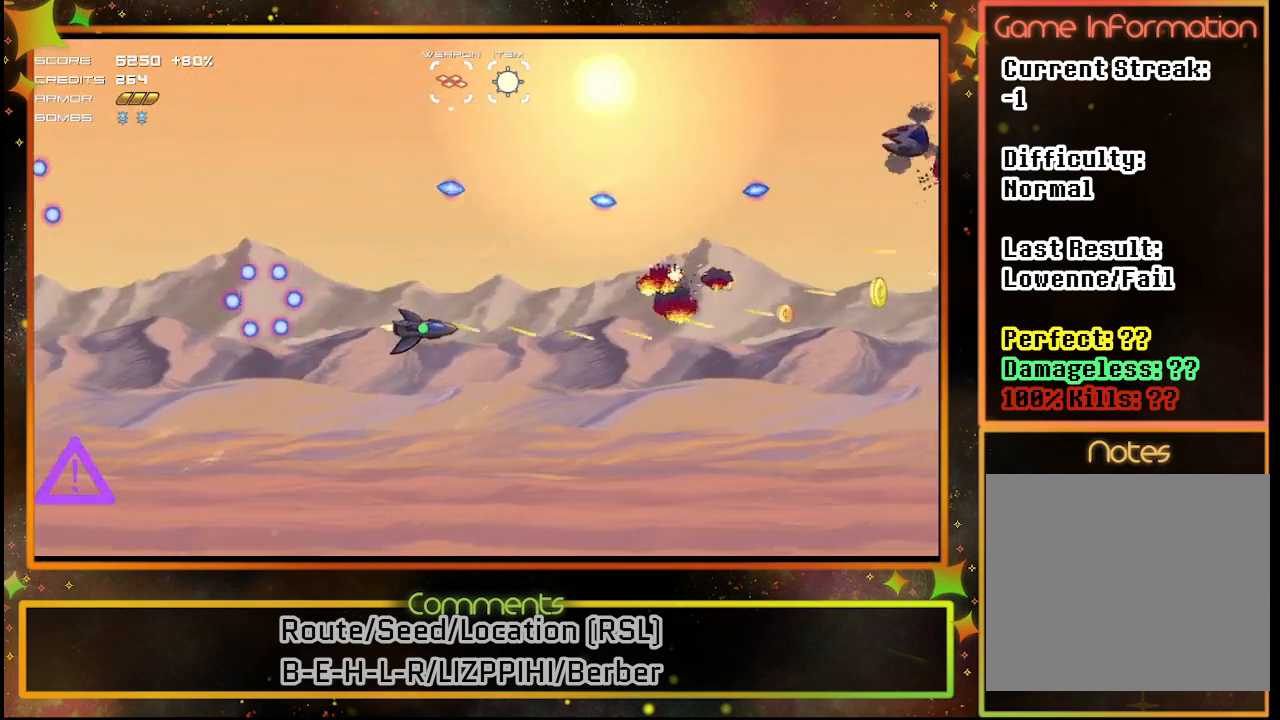
{"buttons": ["DPAD_LEFT"], "left_stick": "center", "events": [[33, "DPAD_DOWN", "up"], [33, "DPAD_LEFT", "down"], [250, "DPAD_UP", "down"], [383, "DPAD_UP", "up"], [483, "SQUARE", "up"]]}
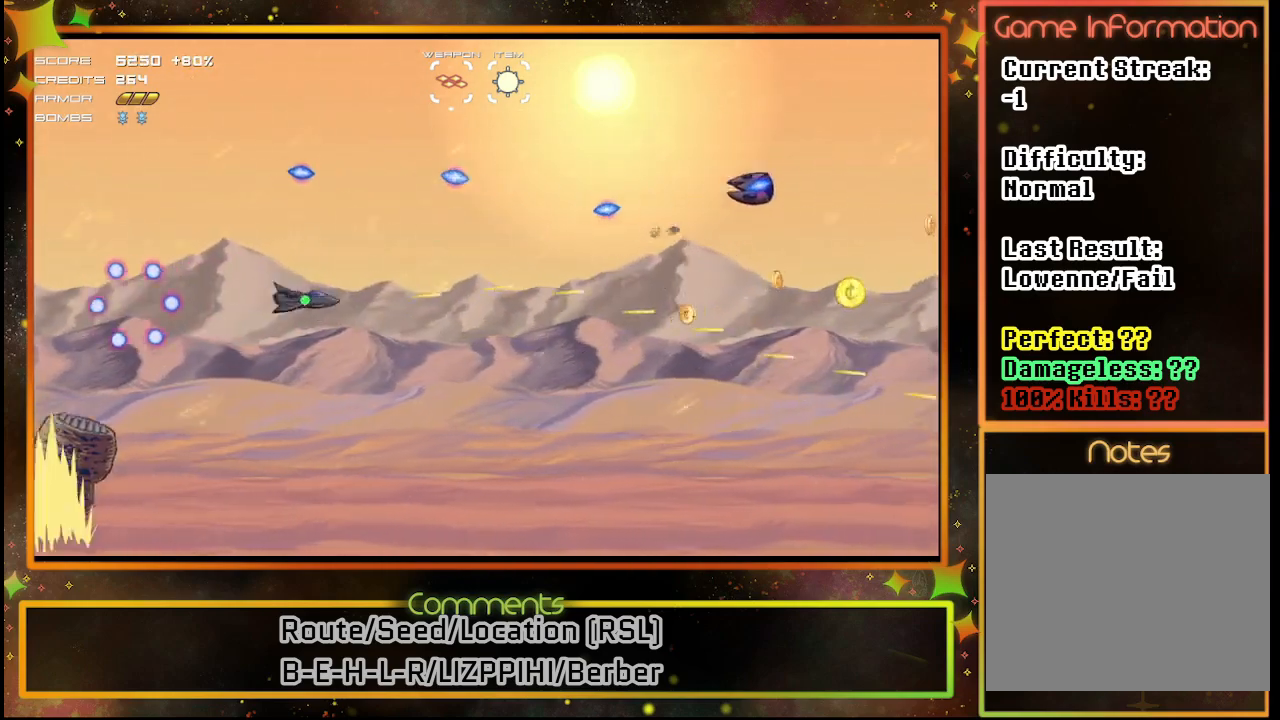
{"buttons": ["SQUARE", "DPAD_UP", "DPAD_LEFT"], "left_stick": "center", "events": [[50, "DPAD_UP", "down"], [433, "SQUARE", "down"]]}
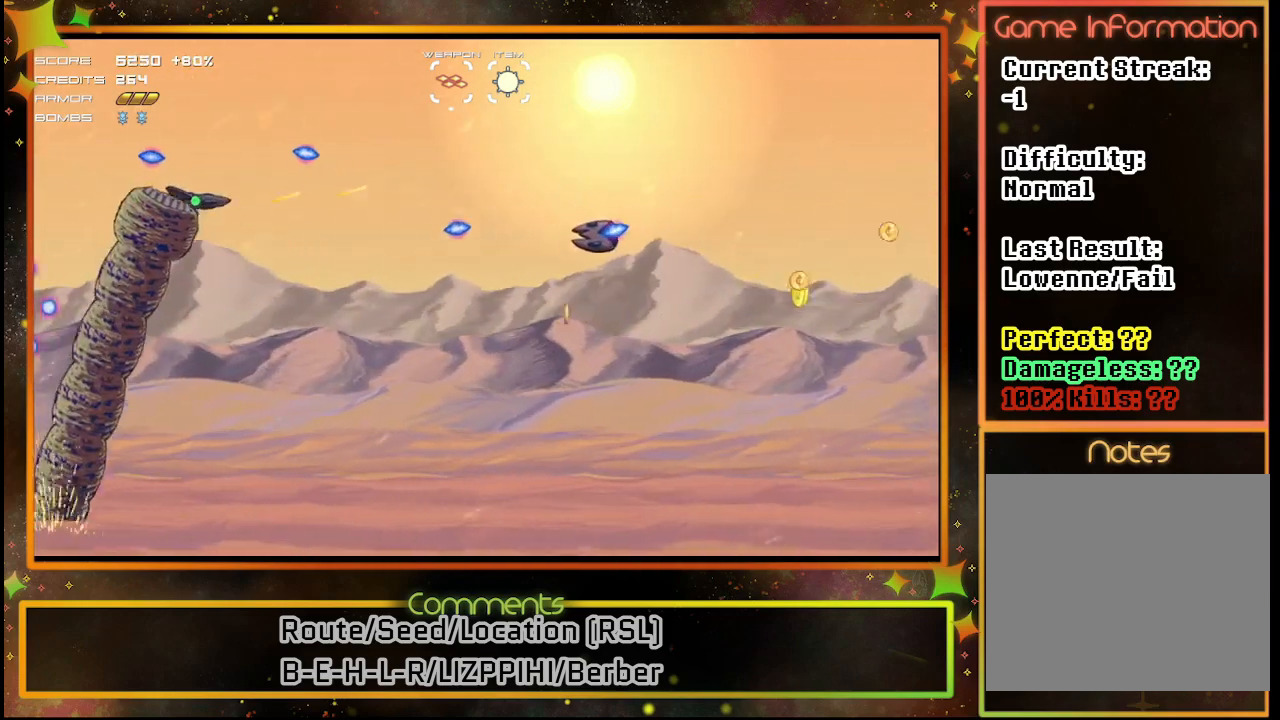
{"buttons": ["DPAD_LEFT"], "left_stick": "center", "events": [[133, "TRIANGLE", "down"], [150, "SQUARE", "up"], [183, "CIRCLE", "down"], [200, "DPAD_UP", "up"], [267, "CIRCLE", "up"], [317, "TRIANGLE", "up"]]}
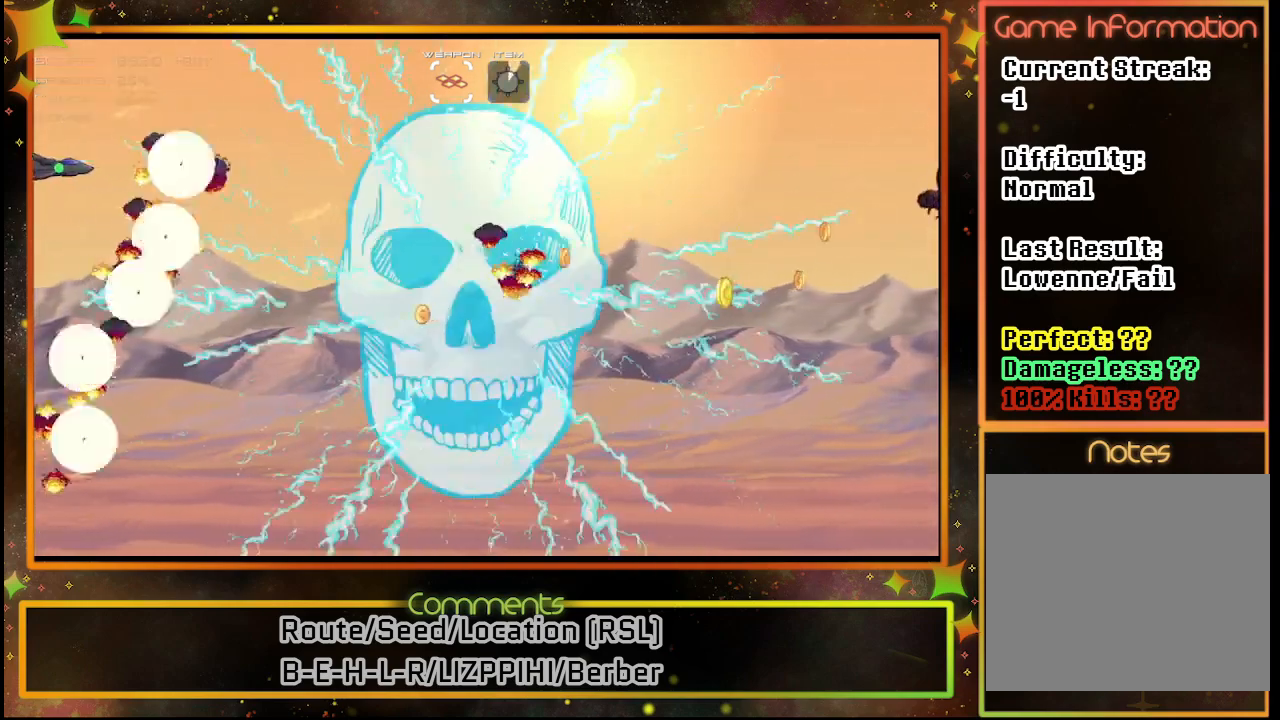
{"buttons": ["SQUARE", "DPAD_DOWN"], "left_stick": "center", "events": [[17, "DPAD_LEFT", "up"], [67, "SQUARE", "down"], [200, "DPAD_LEFT", "down"], [217, "DPAD_DOWN", "down"], [383, "DPAD_LEFT", "up"]]}
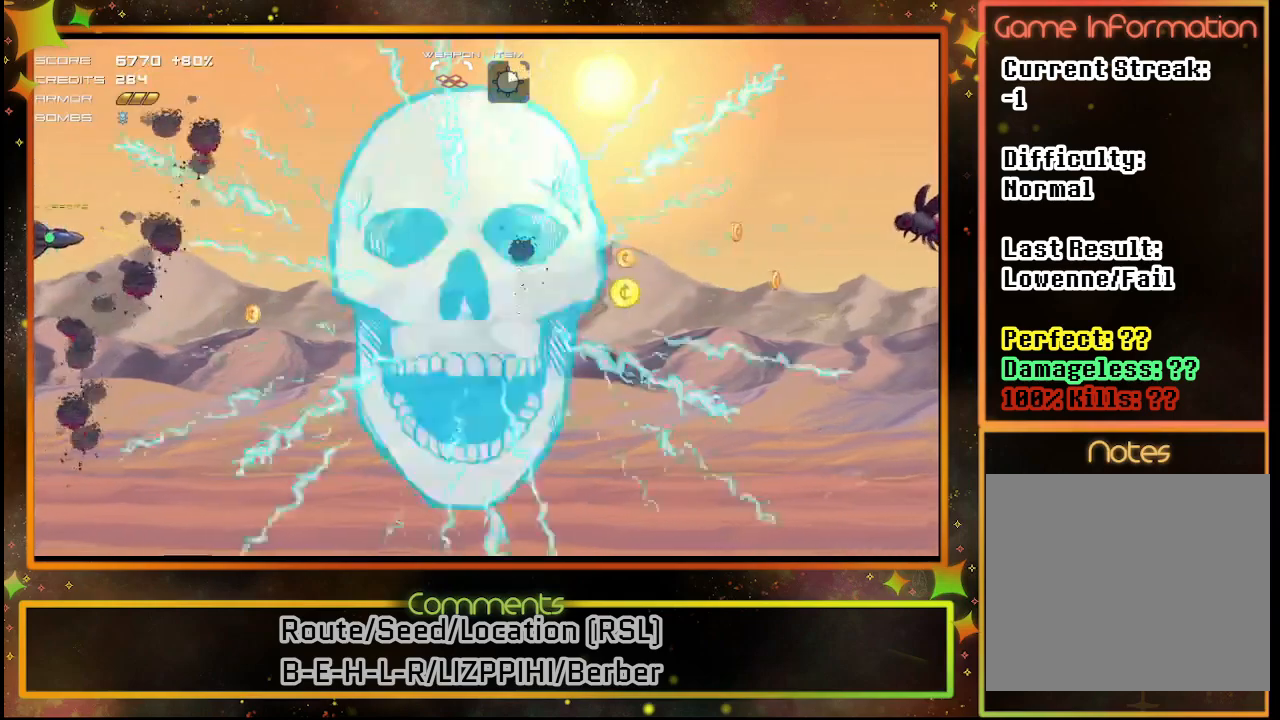
{"buttons": ["SQUARE", "DPAD_DOWN"], "left_stick": "center", "events": [[33, "DPAD_RIGHT", "down"], [117, "DPAD_DOWN", "up"], [150, "DPAD_DOWN", "down"], [217, "DPAD_RIGHT", "up"]]}
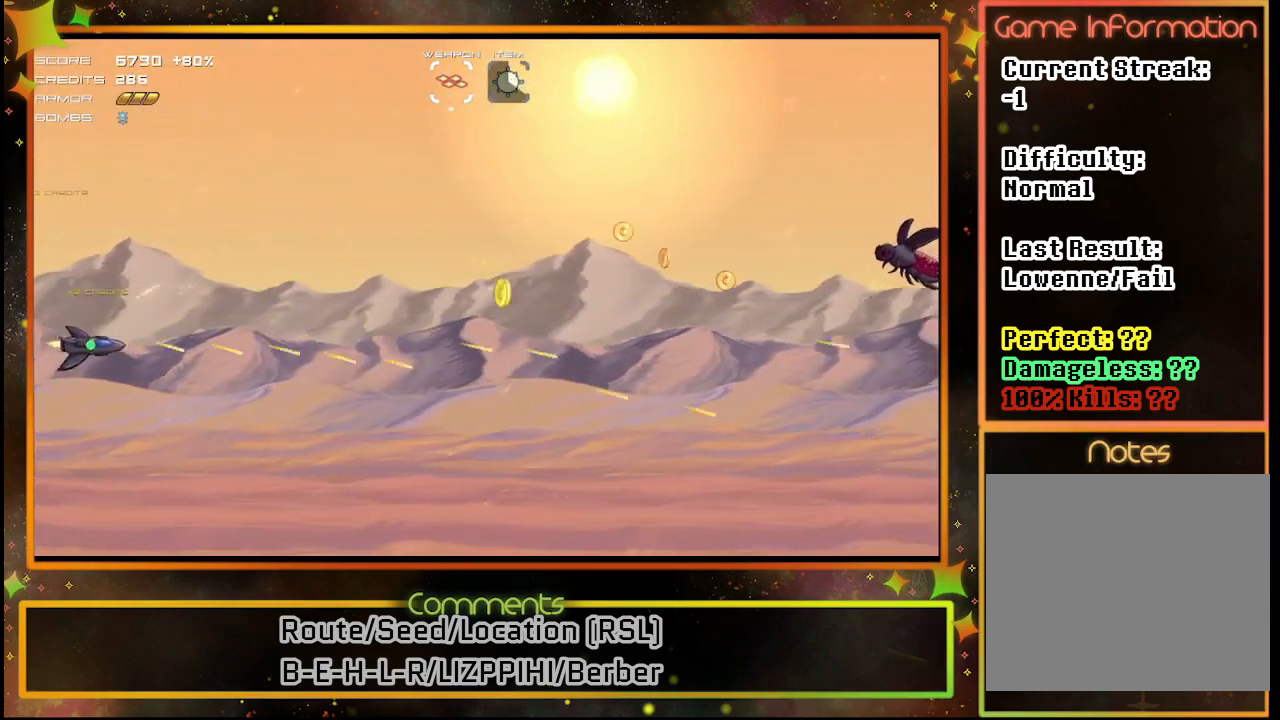
{"buttons": ["SQUARE", "DPAD_UP", "DPAD_RIGHT"], "left_stick": "center", "events": [[200, "DPAD_DOWN", "up"], [200, "DPAD_RIGHT", "down"], [317, "DPAD_UP", "down"]]}
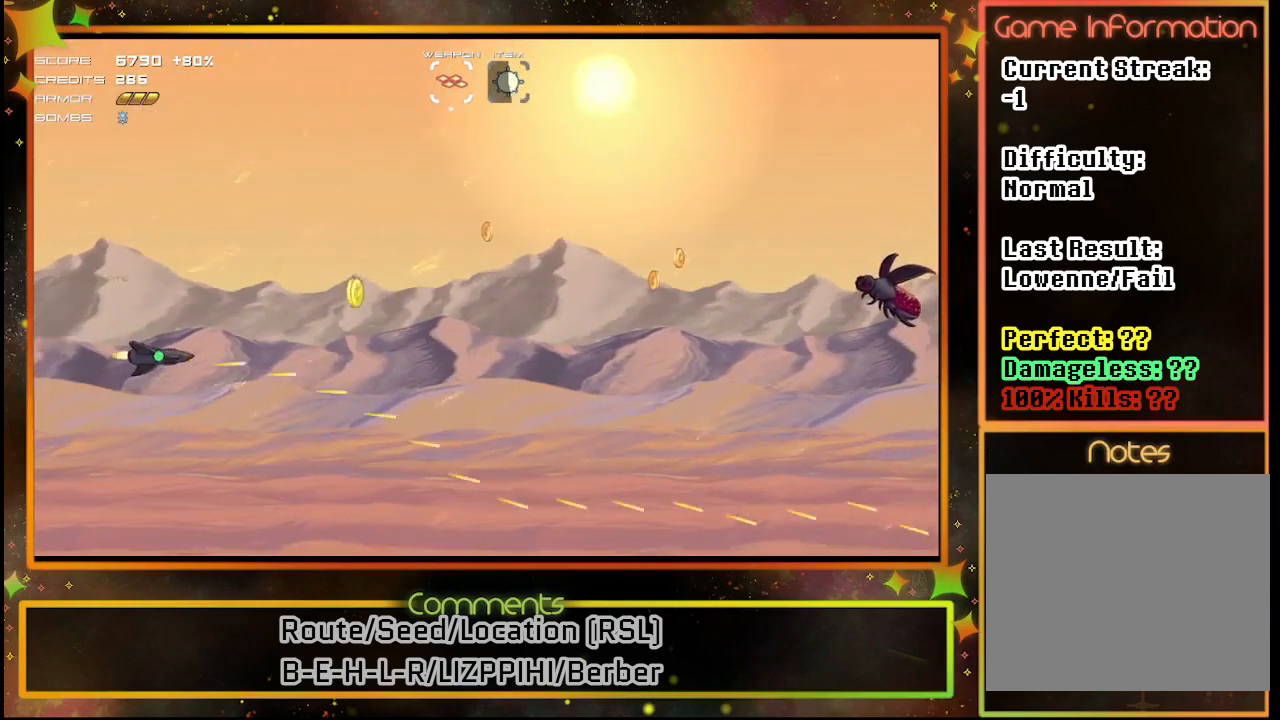
{"buttons": [], "left_stick": "center", "events": [[83, "DPAD_UP", "up"], [150, "SQUARE", "up"], [200, "DPAD_UP", "down"], [267, "DPAD_UP", "up"], [300, "DPAD_RIGHT", "up"]]}
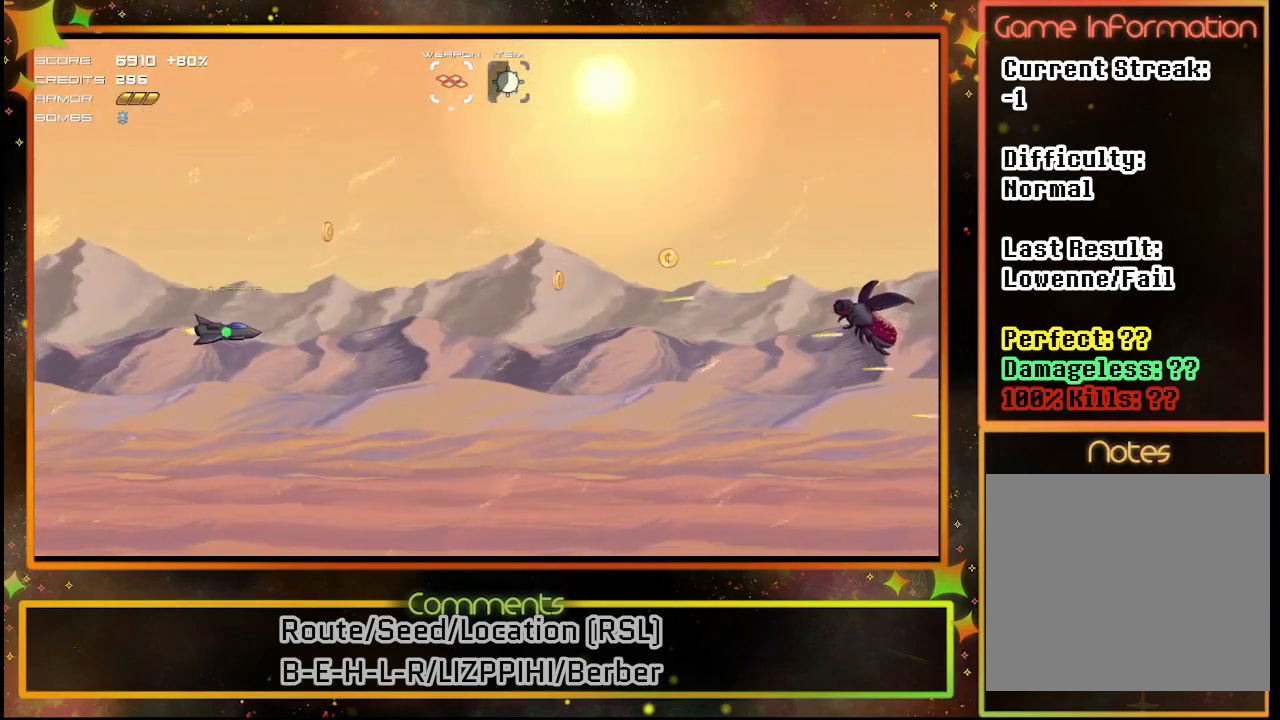
{"buttons": [], "left_stick": "center", "events": []}
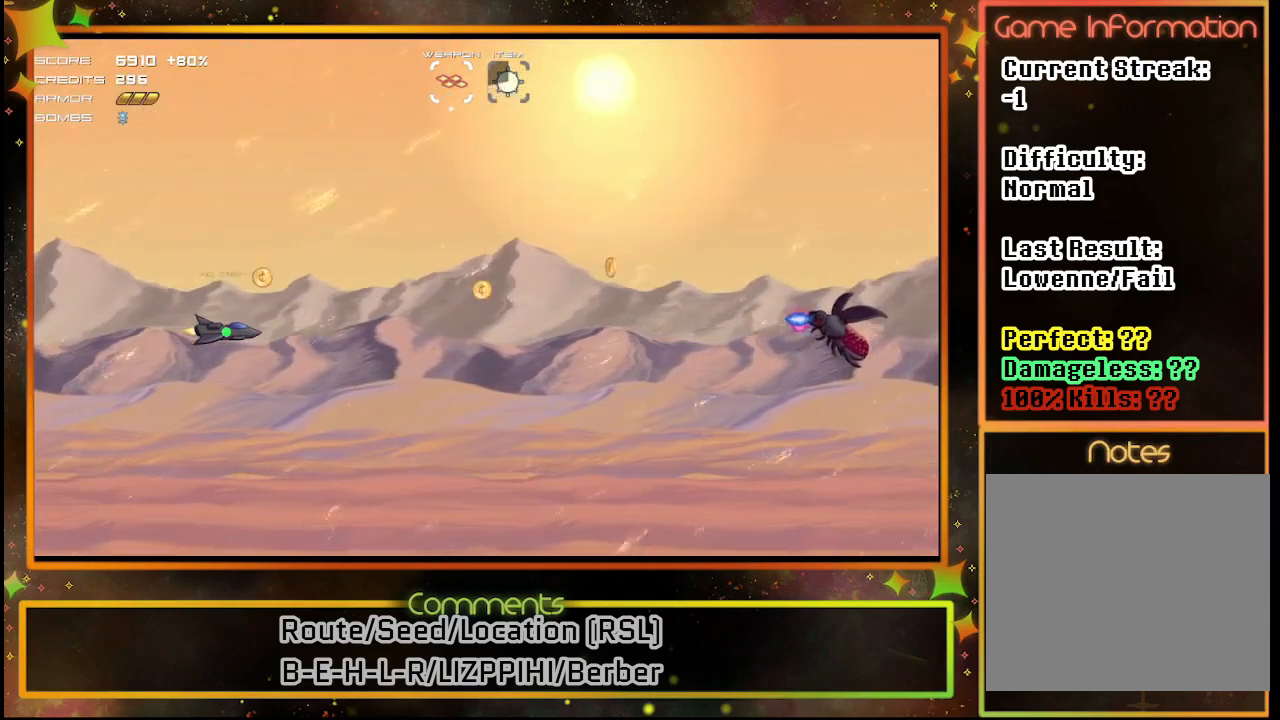
{"buttons": ["SQUARE", "DPAD_UP"], "left_stick": "center", "events": [[67, "SQUARE", "down"], [117, "DPAD_DOWN", "down"], [117, "DPAD_RIGHT", "down"], [167, "DPAD_DOWN", "up"], [333, "DPAD_RIGHT", "up"], [467, "DPAD_UP", "down"]]}
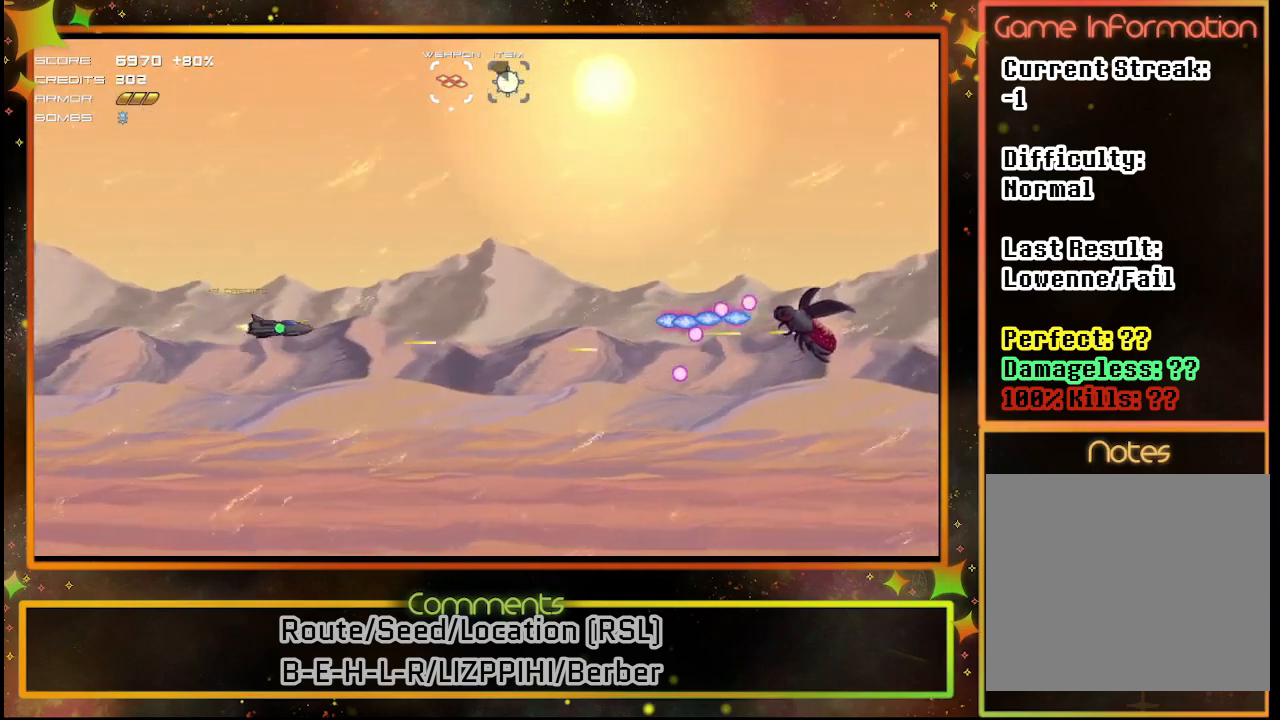
{"buttons": ["SQUARE"], "left_stick": "center", "events": [[50, "DPAD_UP", "up"]]}
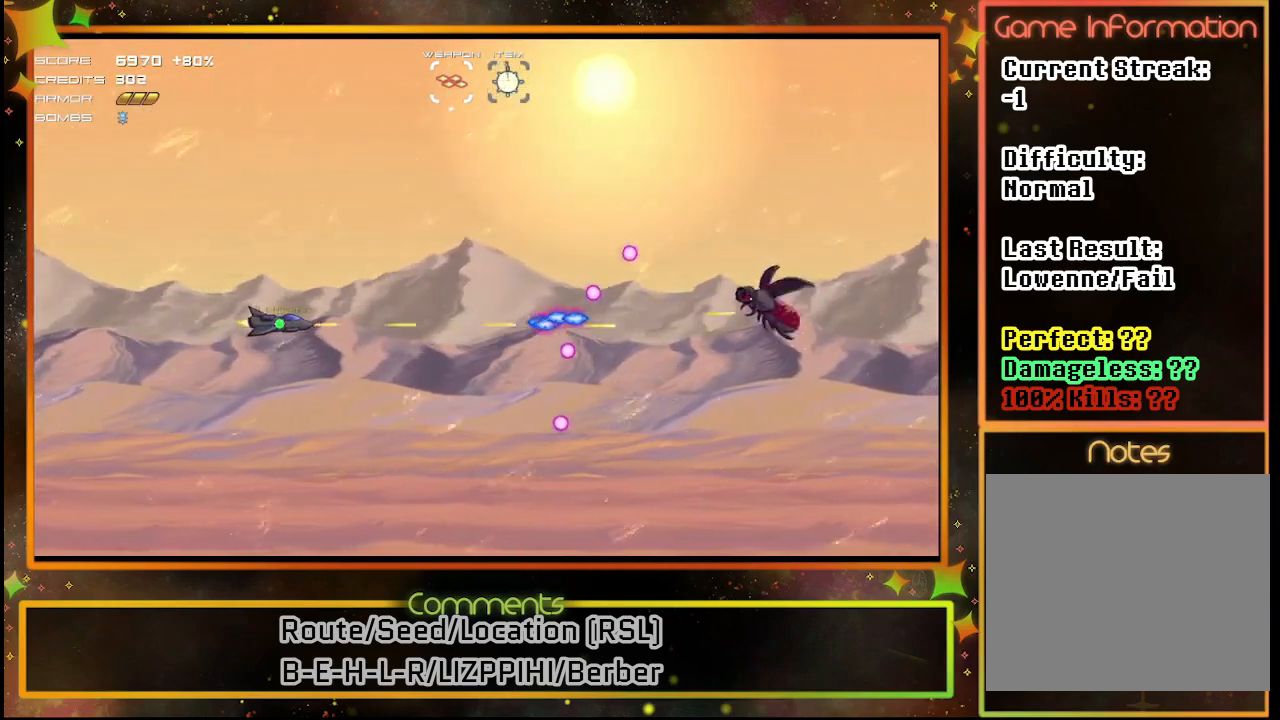
{"buttons": ["SQUARE", "DPAD_UP"], "left_stick": "center", "events": [[333, "DPAD_UP", "down"]]}
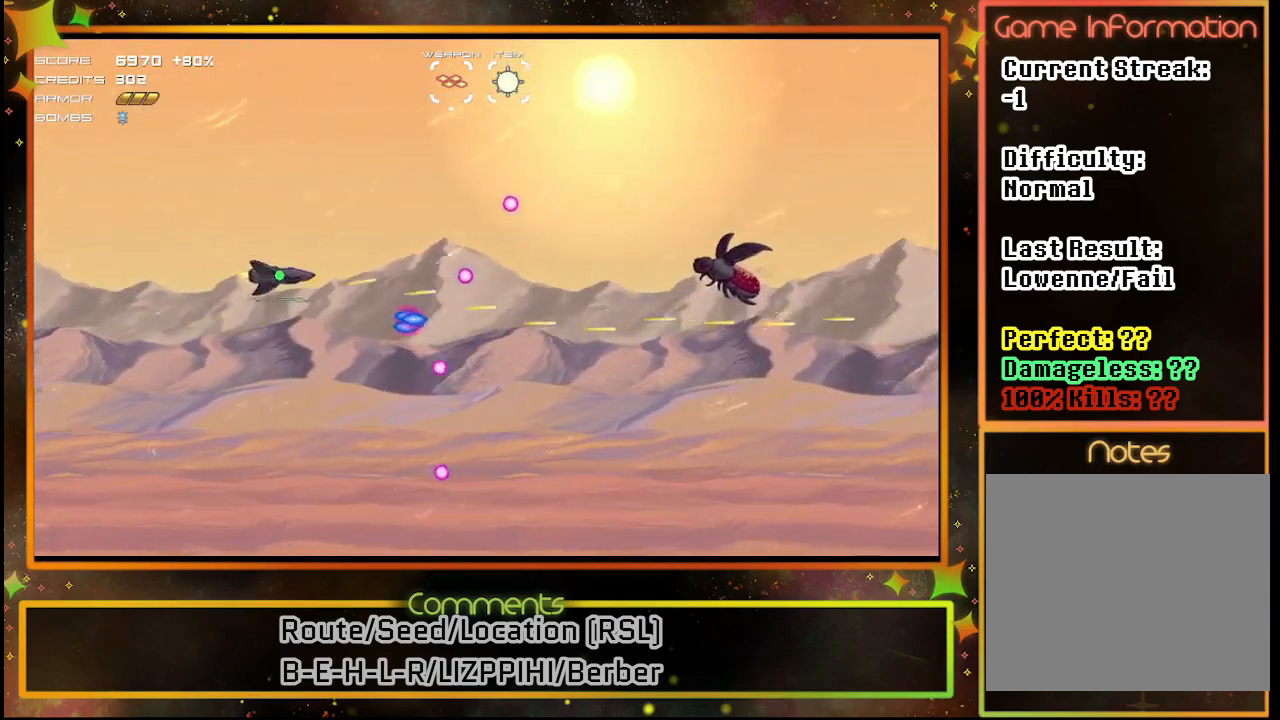
{"buttons": ["SQUARE"], "left_stick": "center", "events": [[167, "DPAD_UP", "up"]]}
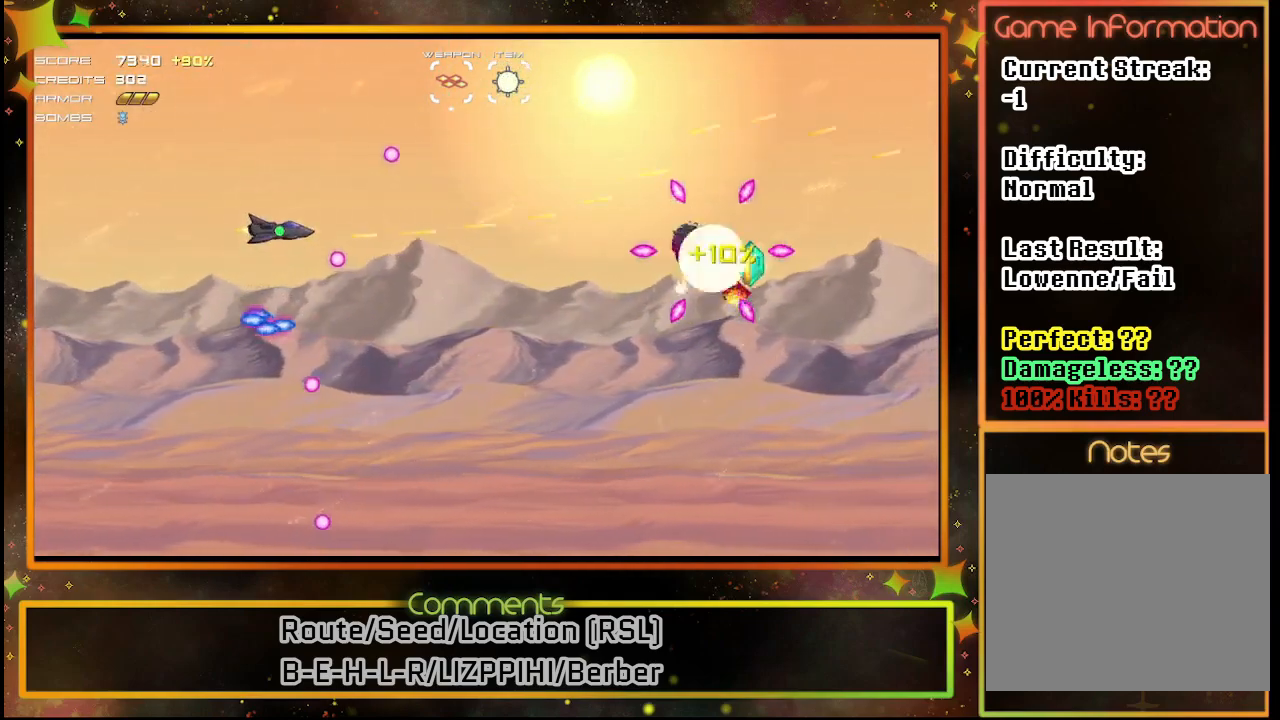
{"buttons": [], "left_stick": "center", "events": [[17, "DPAD_UP", "down"], [150, "DPAD_UP", "up"], [217, "SQUARE", "up"]]}
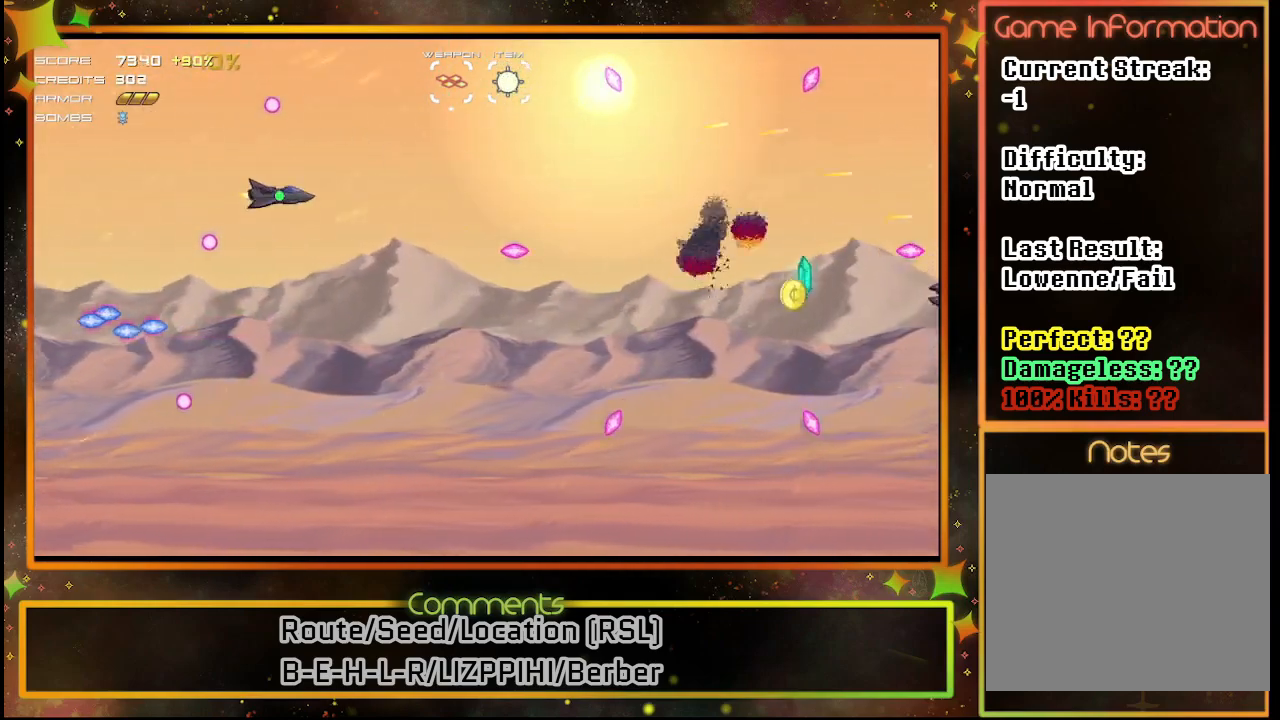
{"buttons": ["DPAD_RIGHT"], "left_stick": "center", "events": [[267, "DPAD_RIGHT", "down"]]}
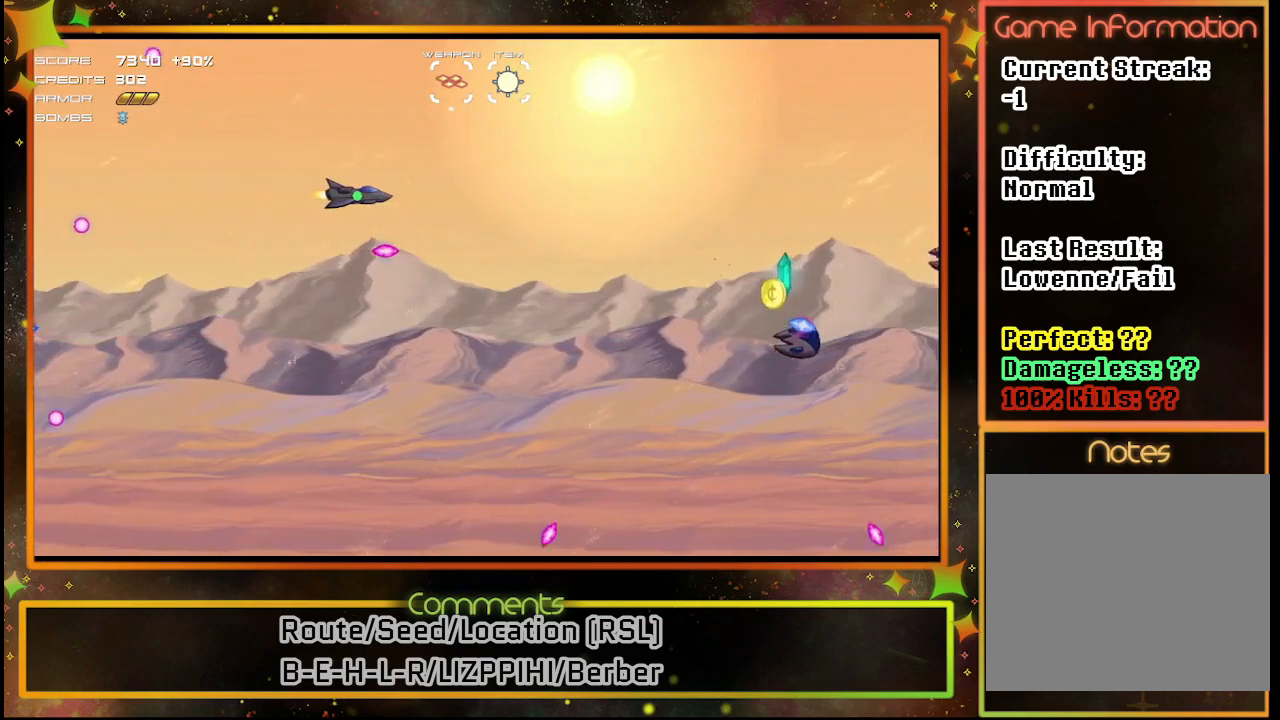
{"buttons": ["SQUARE", "DPAD_DOWN", "DPAD_LEFT"], "left_stick": "center", "events": [[167, "DPAD_DOWN", "down"], [200, "DPAD_RIGHT", "up"], [300, "SQUARE", "down"], [383, "DPAD_LEFT", "down"]]}
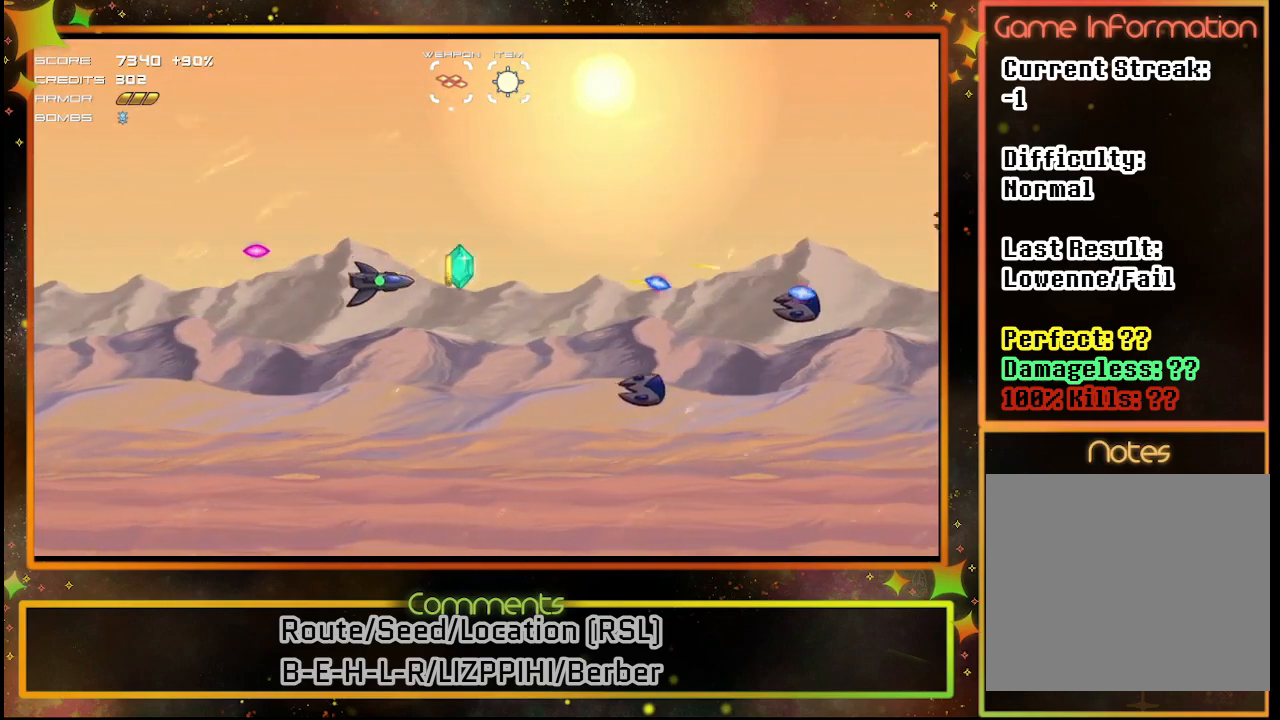
{"buttons": ["SQUARE", "DPAD_DOWN"], "left_stick": "center", "events": [[350, "DPAD_LEFT", "up"]]}
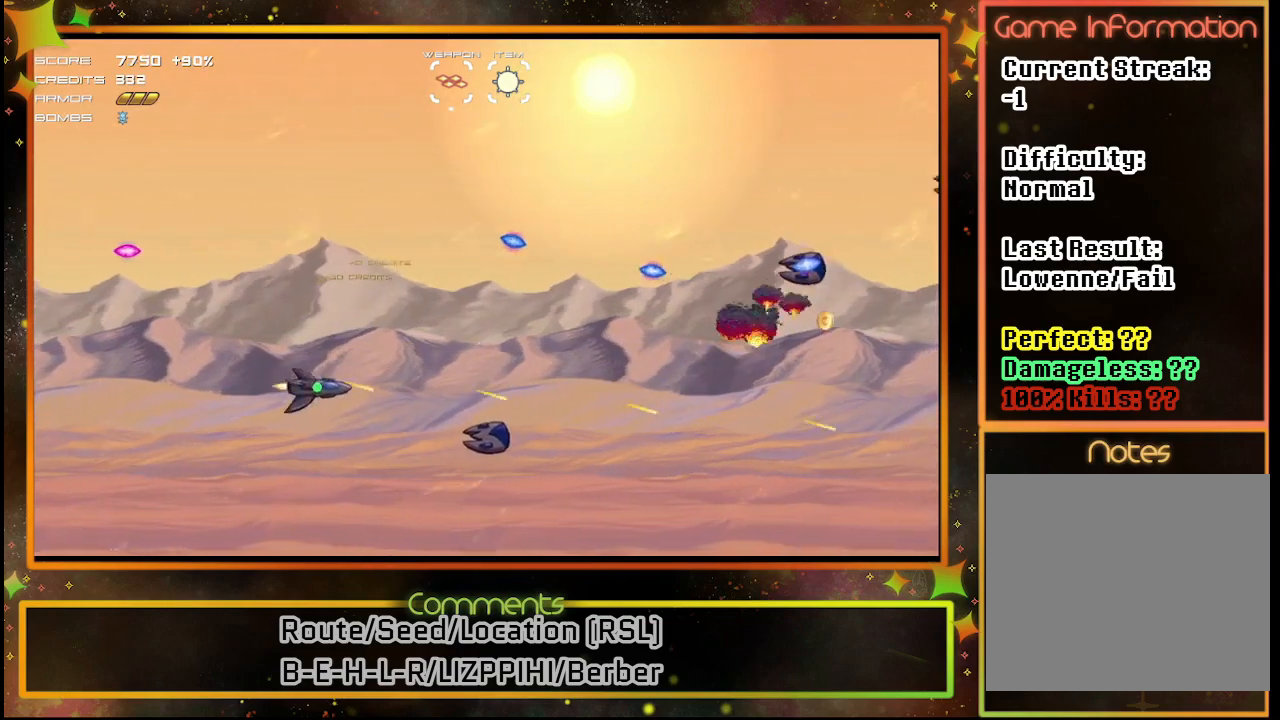
{"buttons": ["SQUARE", "DPAD_UP", "DPAD_LEFT"], "left_stick": "center", "events": [[217, "DPAD_LEFT", "down"], [267, "DPAD_DOWN", "up"], [350, "DPAD_UP", "down"]]}
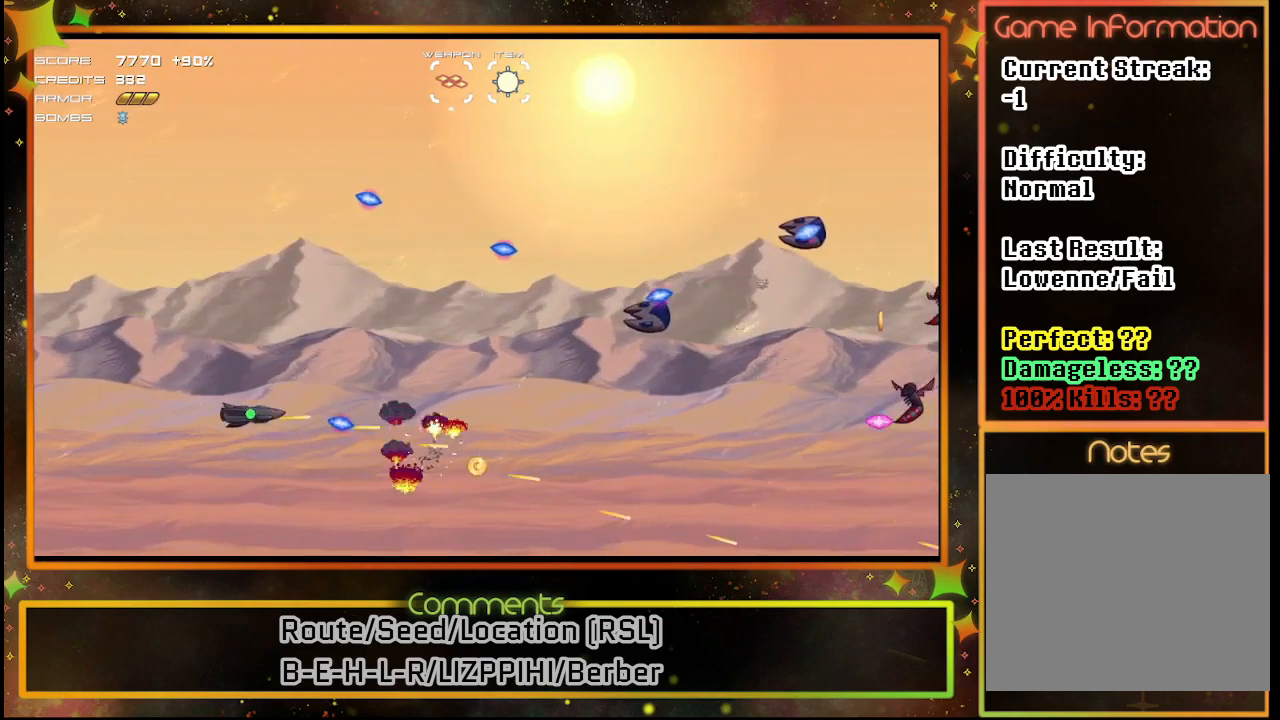
{"buttons": ["SQUARE"], "left_stick": "center", "events": [[33, "DPAD_LEFT", "up"], [367, "DPAD_UP", "up"]]}
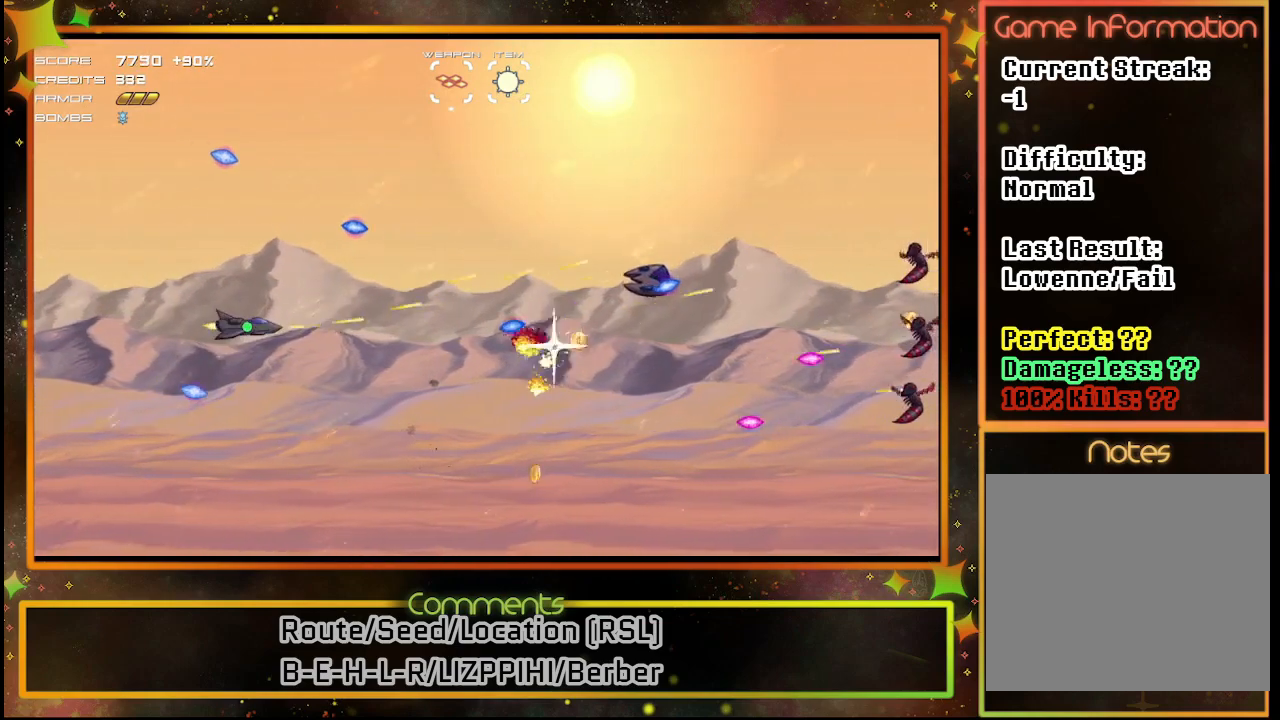
{"buttons": ["SQUARE"], "left_stick": "center", "events": [[167, "DPAD_DOWN", "down"], [433, "DPAD_DOWN", "up"], [450, "DPAD_DOWN", "down"], [483, "DPAD_DOWN", "up"]]}
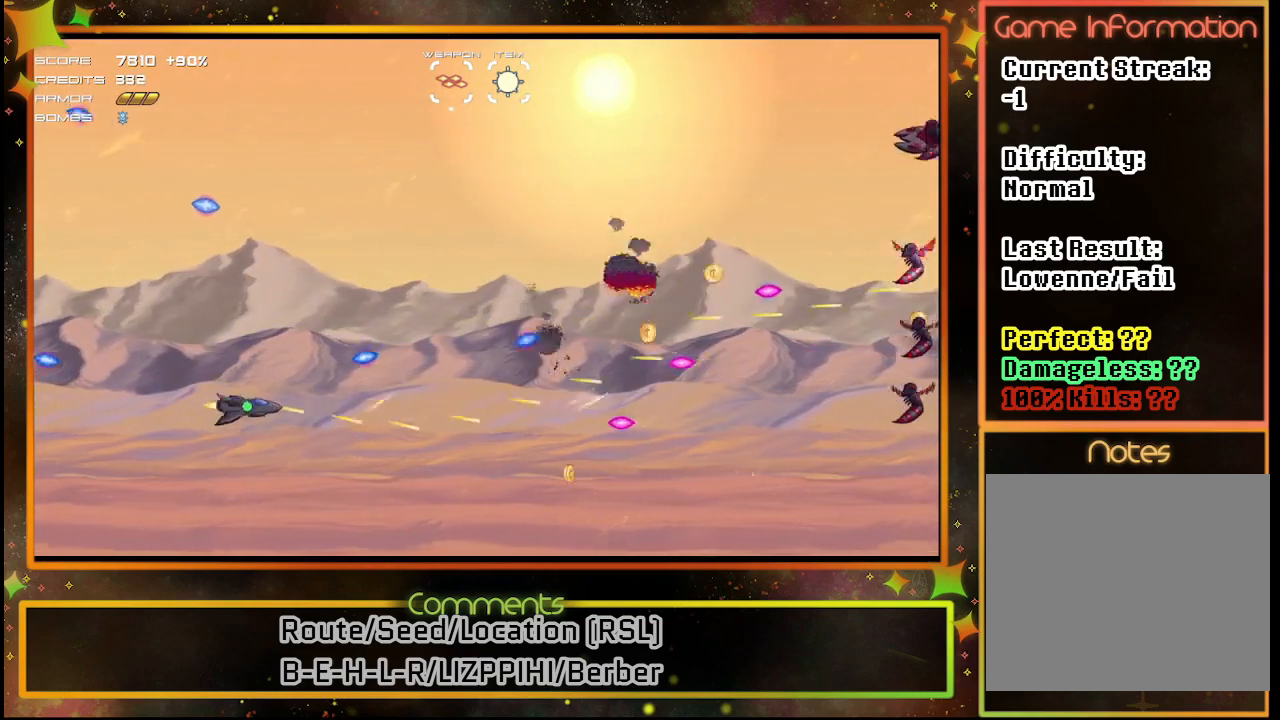
{"buttons": ["SQUARE", "DPAD_UP"], "left_stick": "center", "events": [[83, "DPAD_LEFT", "down"], [183, "DPAD_UP", "down"], [383, "DPAD_LEFT", "up"]]}
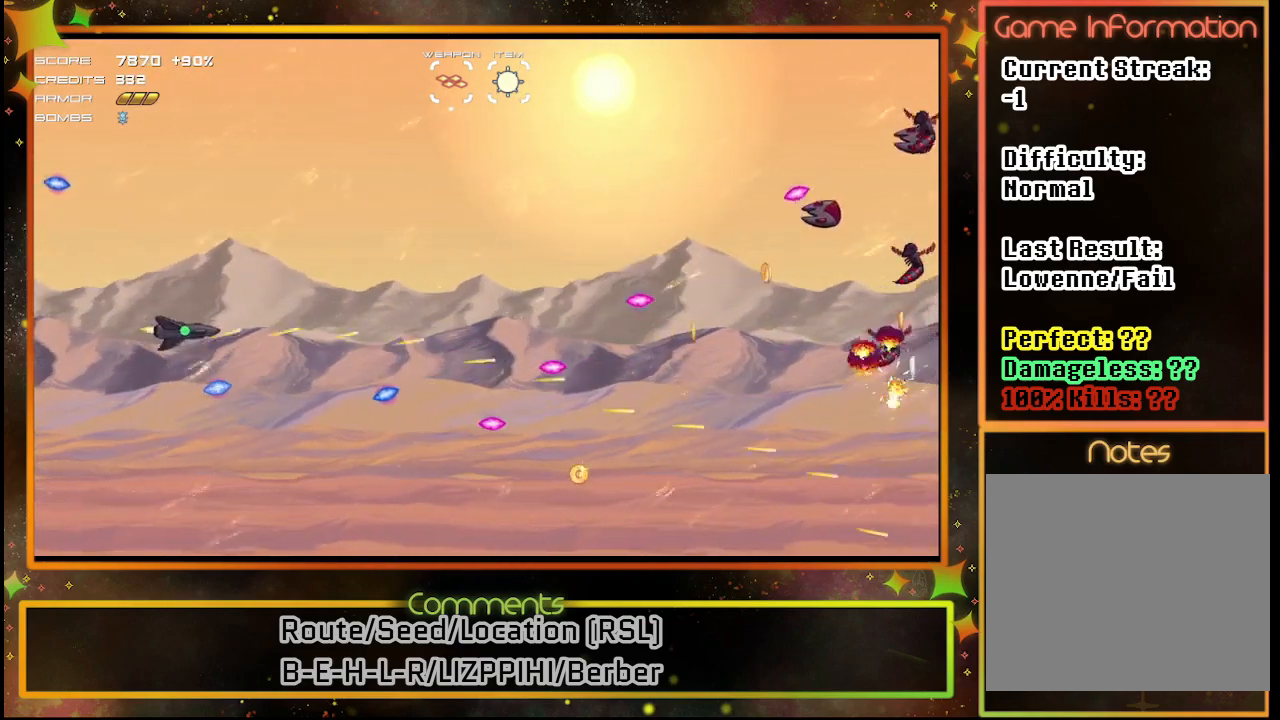
{"buttons": ["SQUARE"], "left_stick": "center", "events": [[33, "DPAD_UP", "up"], [317, "DPAD_UP", "down"], [450, "DPAD_UP", "up"]]}
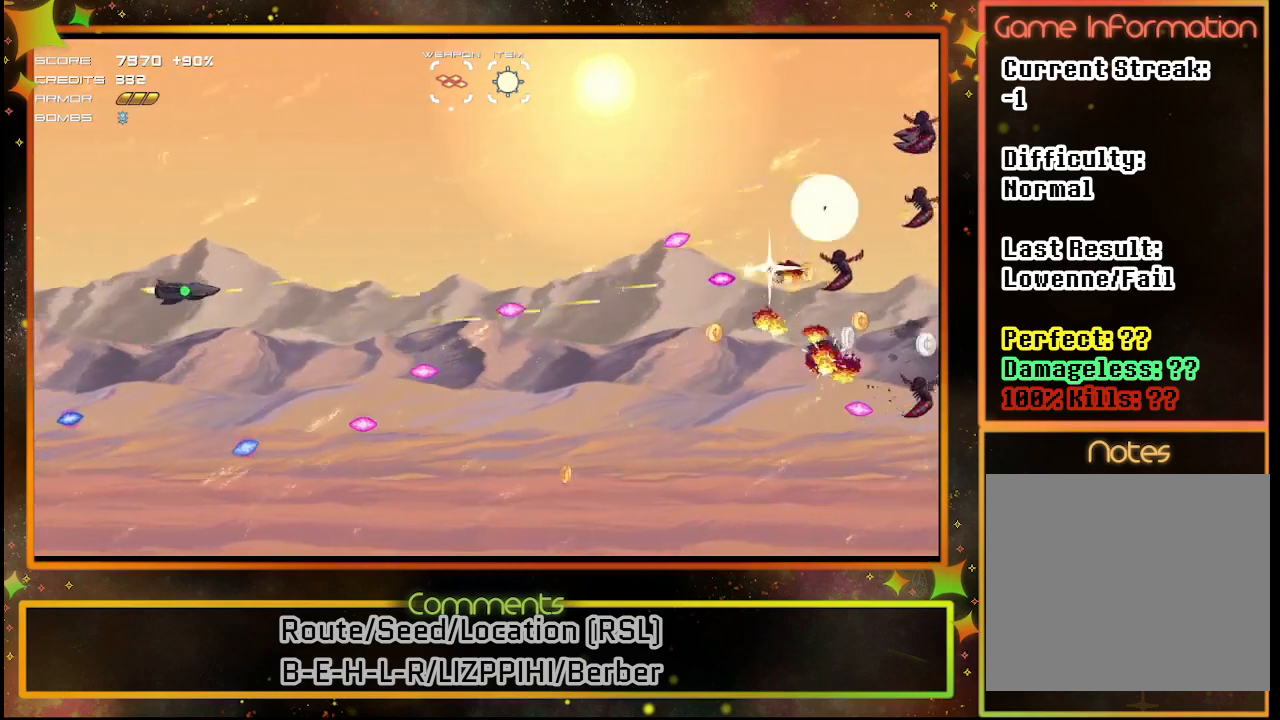
{"buttons": ["SQUARE"], "left_stick": "center", "events": [[300, "DPAD_UP", "down"], [450, "DPAD_UP", "up"]]}
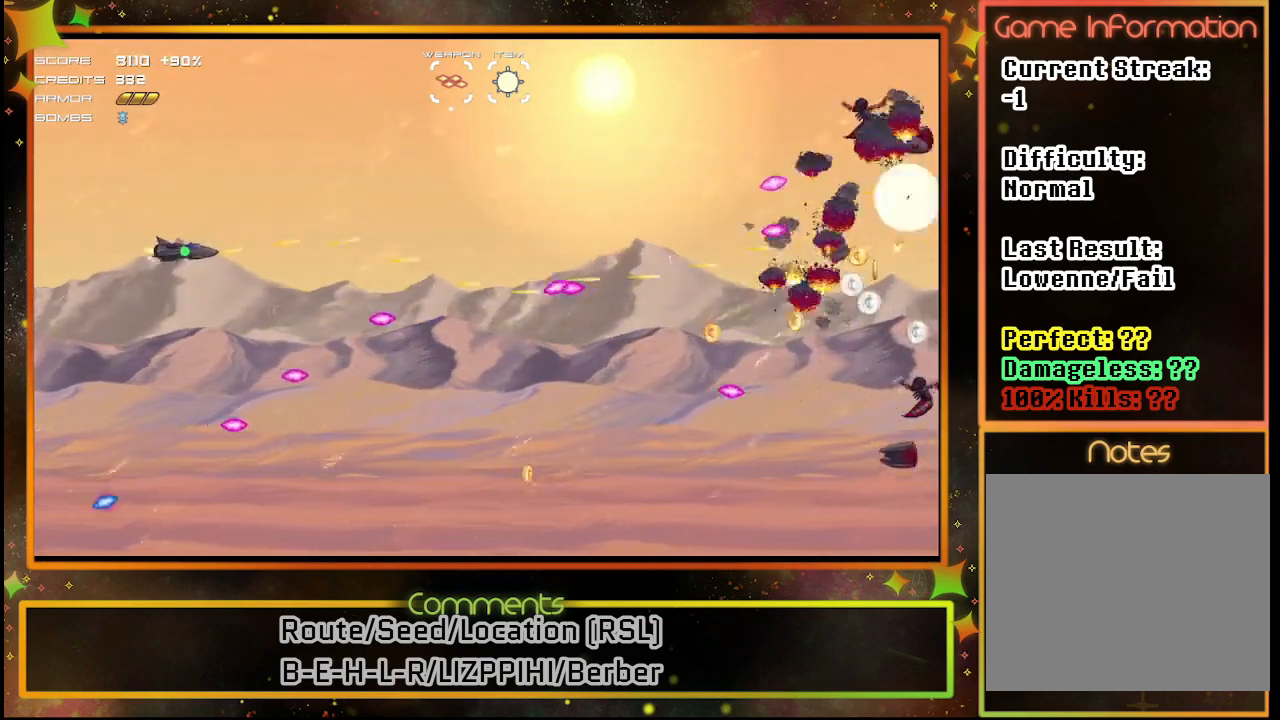
{"buttons": ["SQUARE"], "left_stick": "center", "events": [[217, "DPAD_UP", "down"], [350, "DPAD_UP", "up"]]}
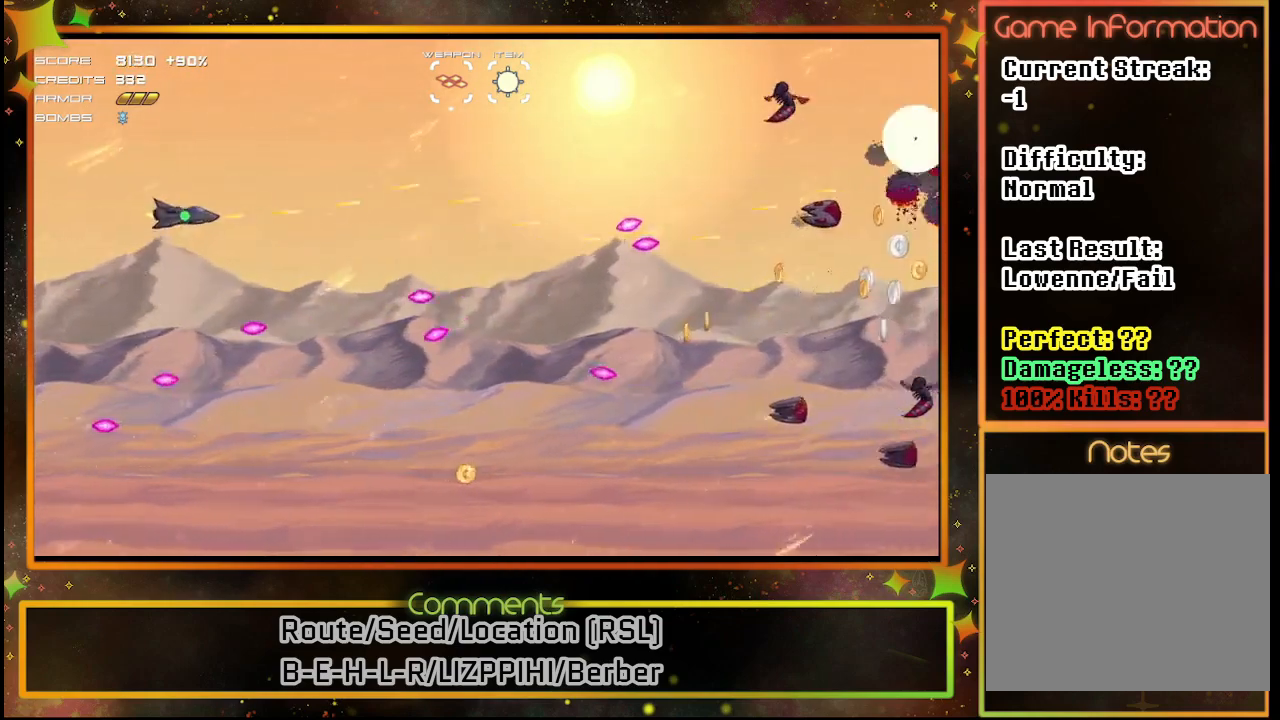
{"buttons": ["SQUARE"], "left_stick": "center", "events": [[17, "DPAD_DOWN", "down"], [400, "DPAD_DOWN", "up"]]}
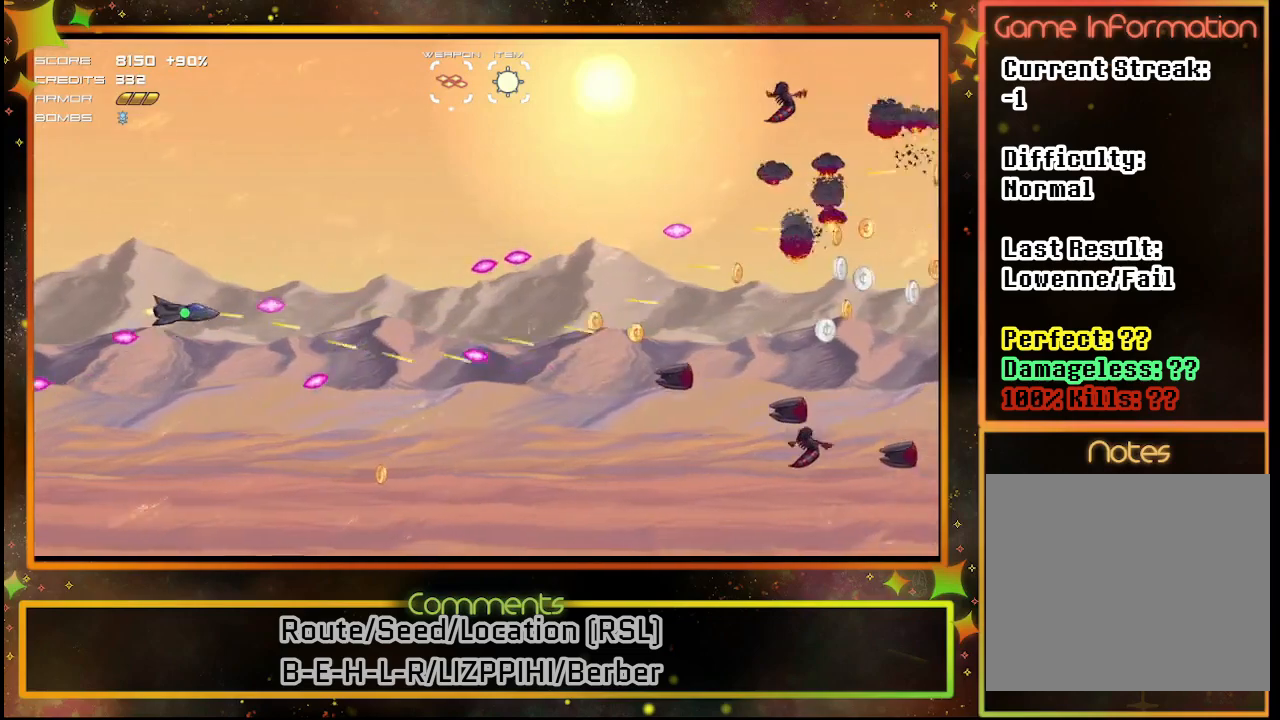
{"buttons": ["SQUARE"], "left_stick": "center", "events": [[33, "DPAD_DOWN", "down"], [50, "DPAD_LEFT", "down"], [233, "DPAD_DOWN", "up"], [317, "DPAD_LEFT", "up"]]}
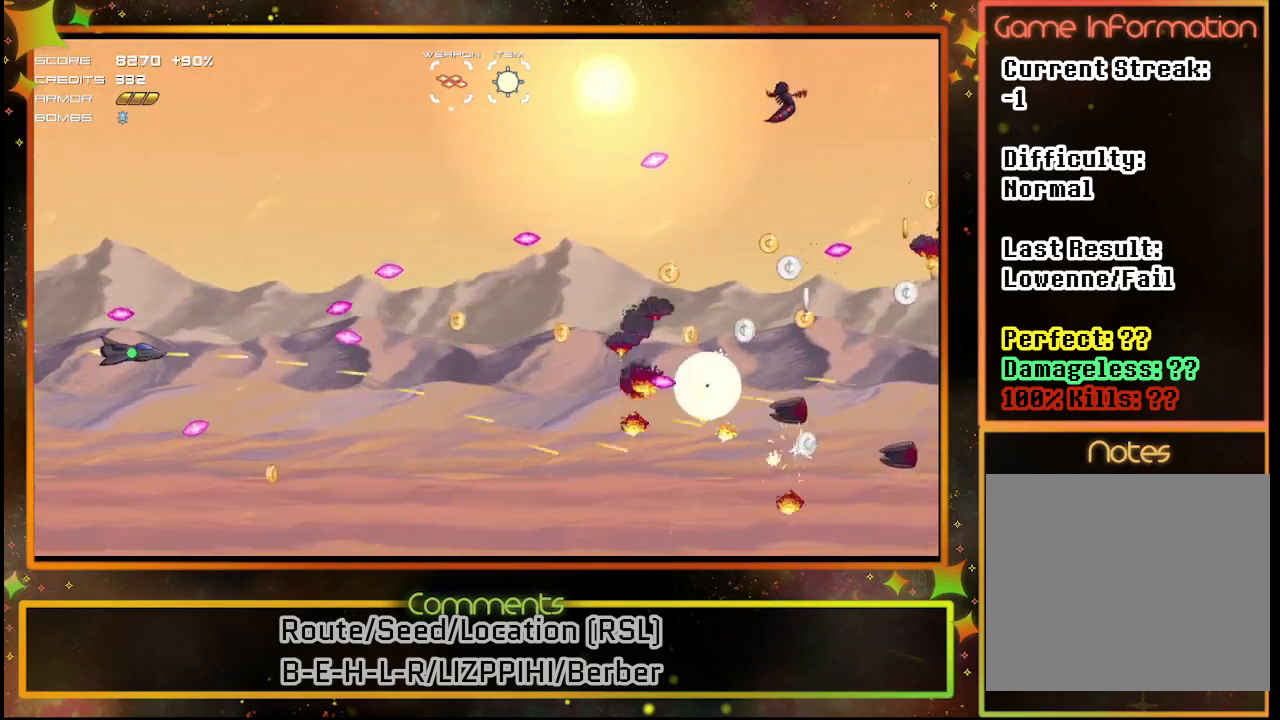
{"buttons": [], "left_stick": "center", "events": [[67, "DPAD_DOWN", "down"], [183, "DPAD_DOWN", "up"], [383, "SQUARE", "up"]]}
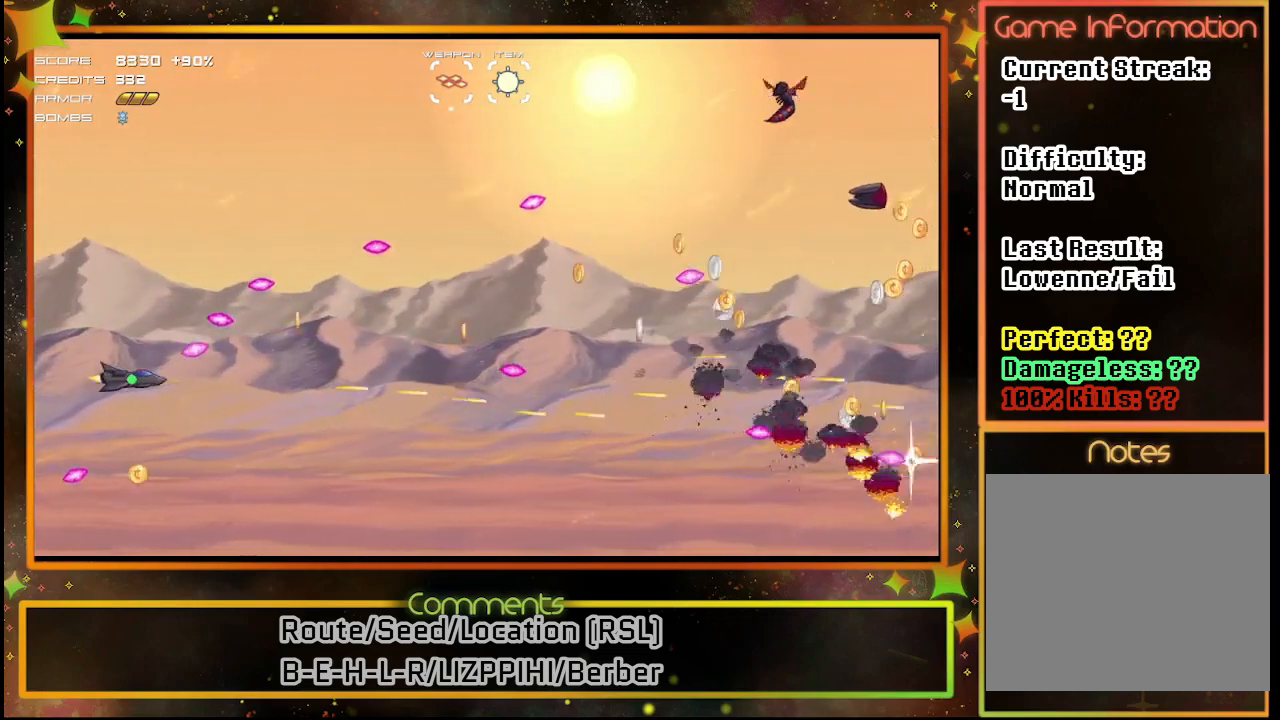
{"buttons": ["DPAD_DOWN", "DPAD_RIGHT"], "left_stick": "center", "events": [[33, "DPAD_DOWN", "down"], [167, "DPAD_DOWN", "up"], [200, "DPAD_RIGHT", "down"], [350, "DPAD_DOWN", "down"]]}